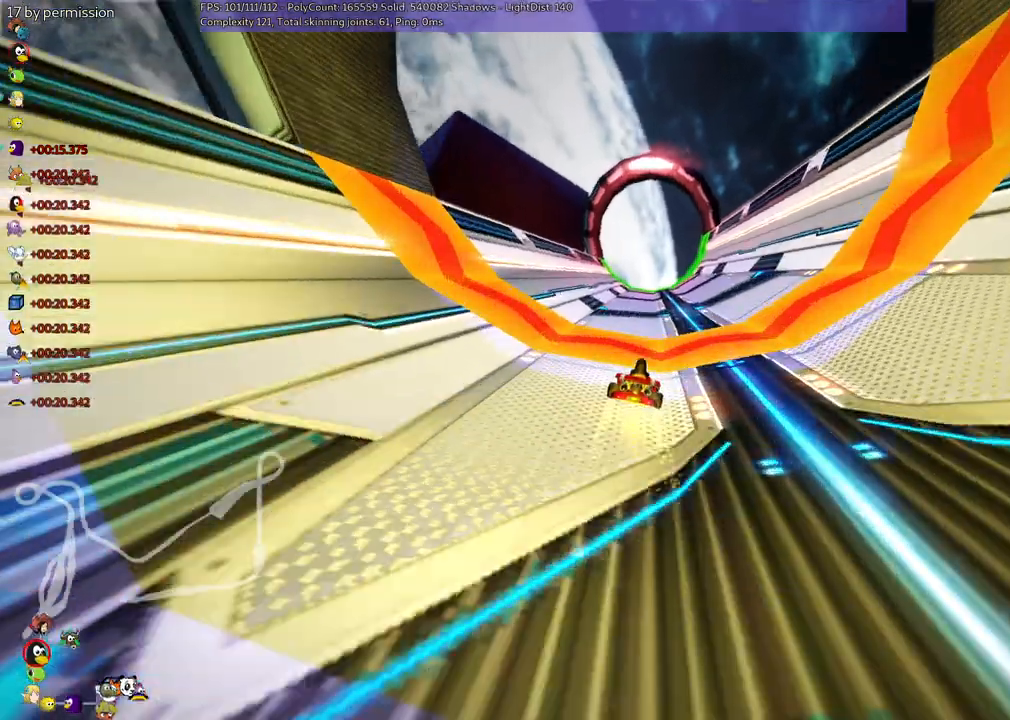
Gameplay with keyboard; each line is a JSON object with the keys held at the frame after it. "events" lists presses ("down") and releases ("up") of ".", "/", "alt_r", "b", "c", "comma", "ctrl_r", "d", "down", "f", "g", "h", "j", "k", "l", "left", "m", "n", "quote", "return", "right", "semicolon", "shift_r", "space", "super", "up" and "v" between this image and that frame as [ms after this image, input, new state], when the widget could be followed in between. No other keys are recorded. Mouse input is not recorded.
{"keys": ["left", "m", "up"], "events": [[50, "n", "down"], [184, "right", "down"], [284, "n", "up"], [284, "right", "up"], [334, "left", "down"], [384, "m", "down"]]}
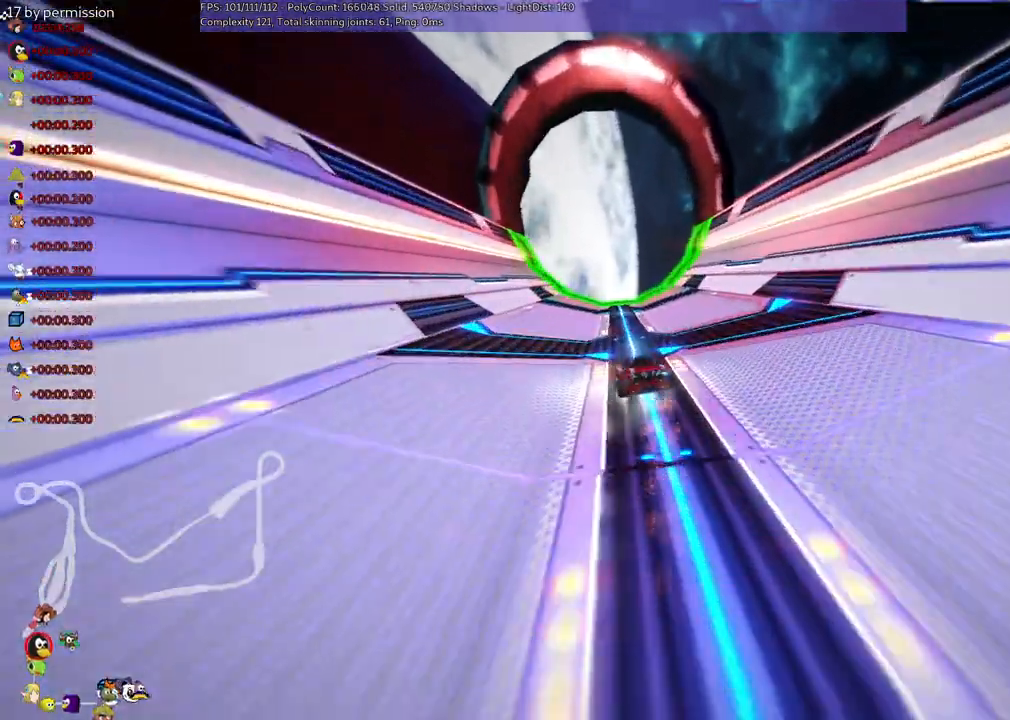
{"keys": ["left", "m", "right", "up"], "events": [[34, "right", "down"], [67, "left", "up"], [500, "left", "down"]]}
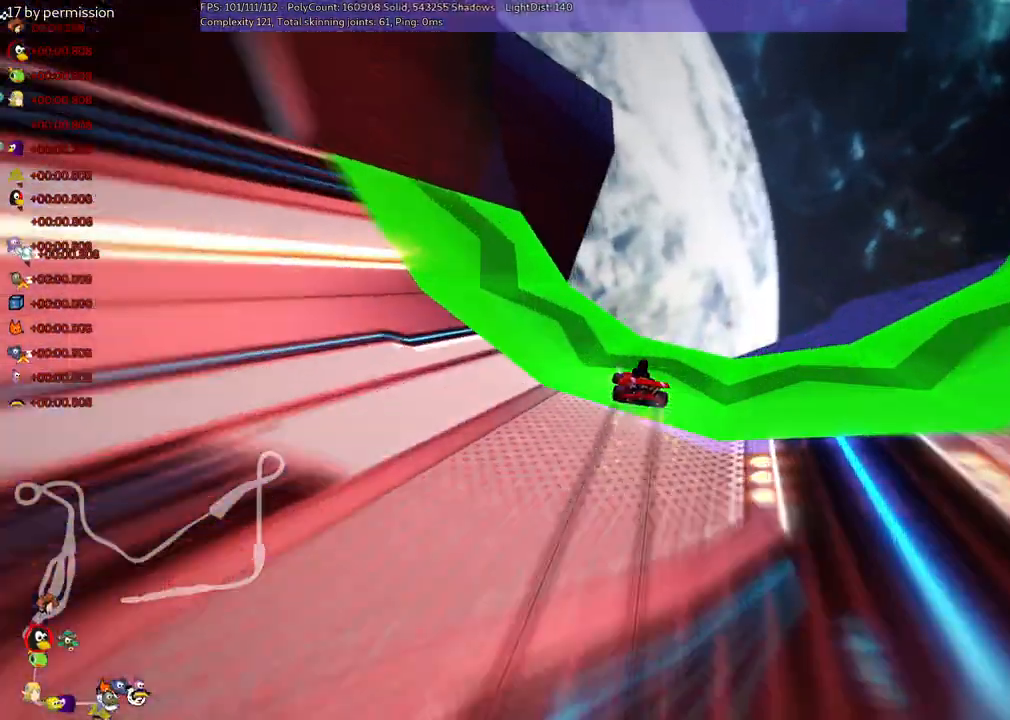
{"keys": ["m", "right", "up"], "events": [[50, "n", "down"], [150, "left", "up"], [234, "n", "up"]]}
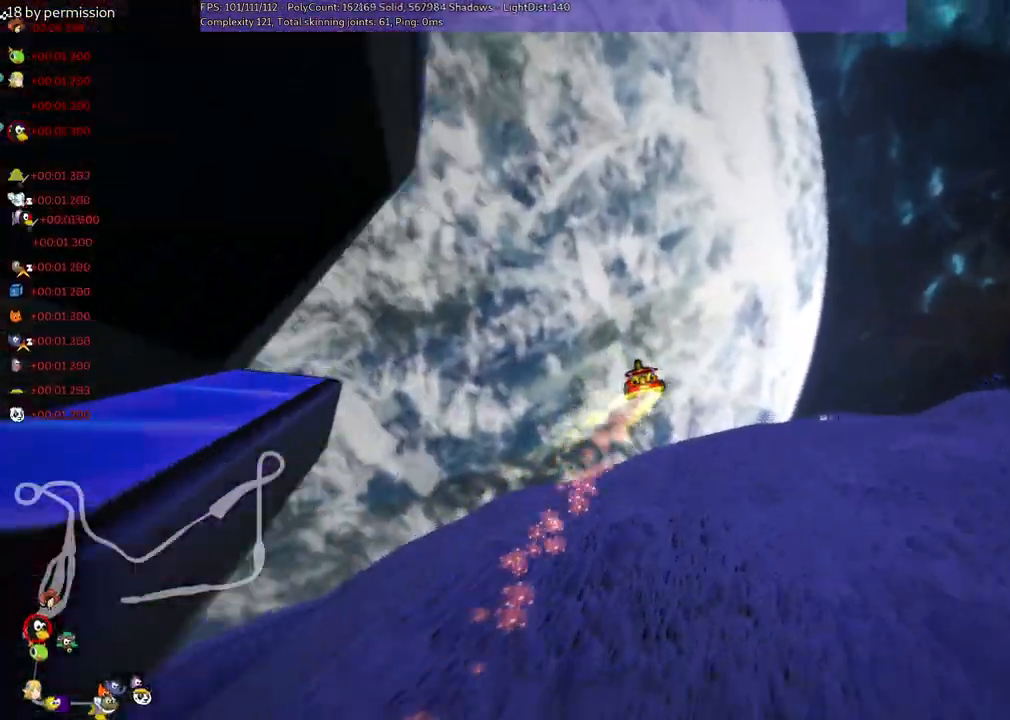
{"keys": ["up"], "events": [[267, "right", "up"], [367, "m", "up"]]}
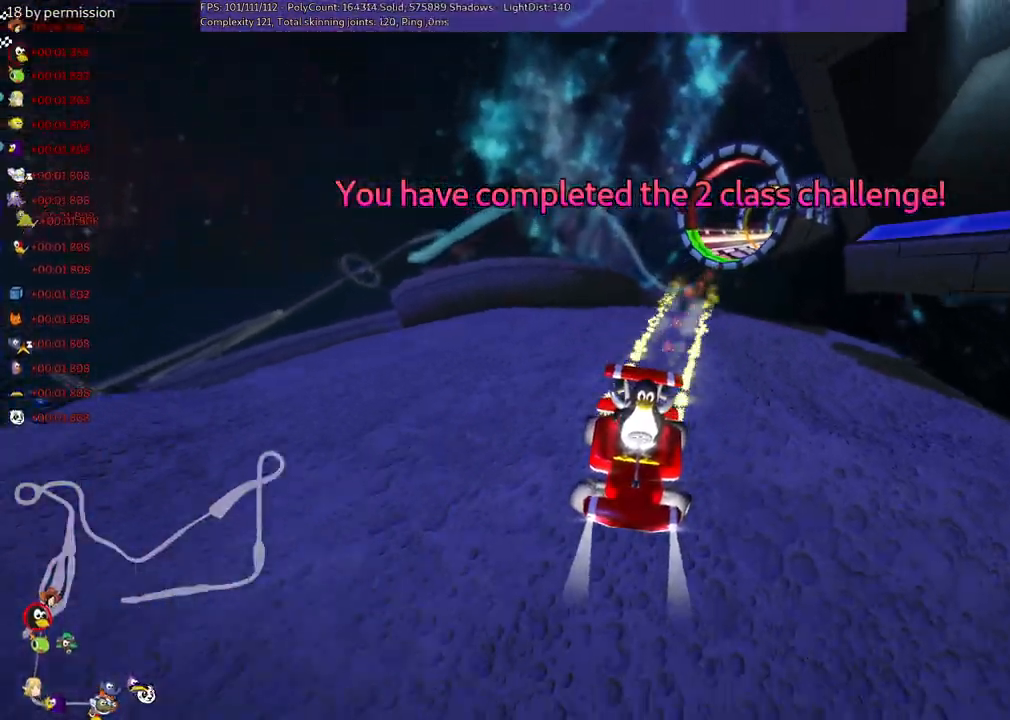
{"keys": [], "events": [[100, "up", "up"]]}